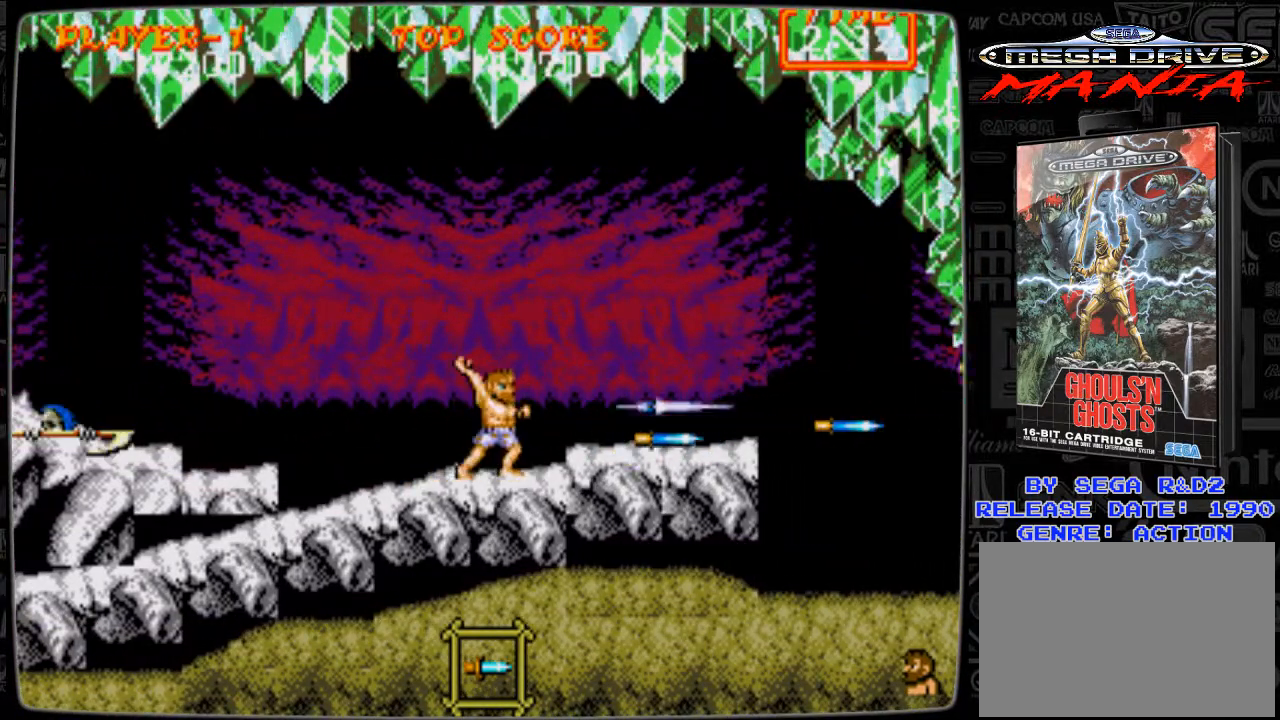
Gameplay with a controller; each line is a JSON object with the inputs held at the frame after it. "events" lists button and stick changes between this image and that frame as [ms after this image, input, new state], when the widget could be followed in between. Not read: L3 R3.
{"buttons": [], "events": [[42, "B", "down"], [84, "B", "up"], [167, "B", "down"], [209, "B", "up"]]}
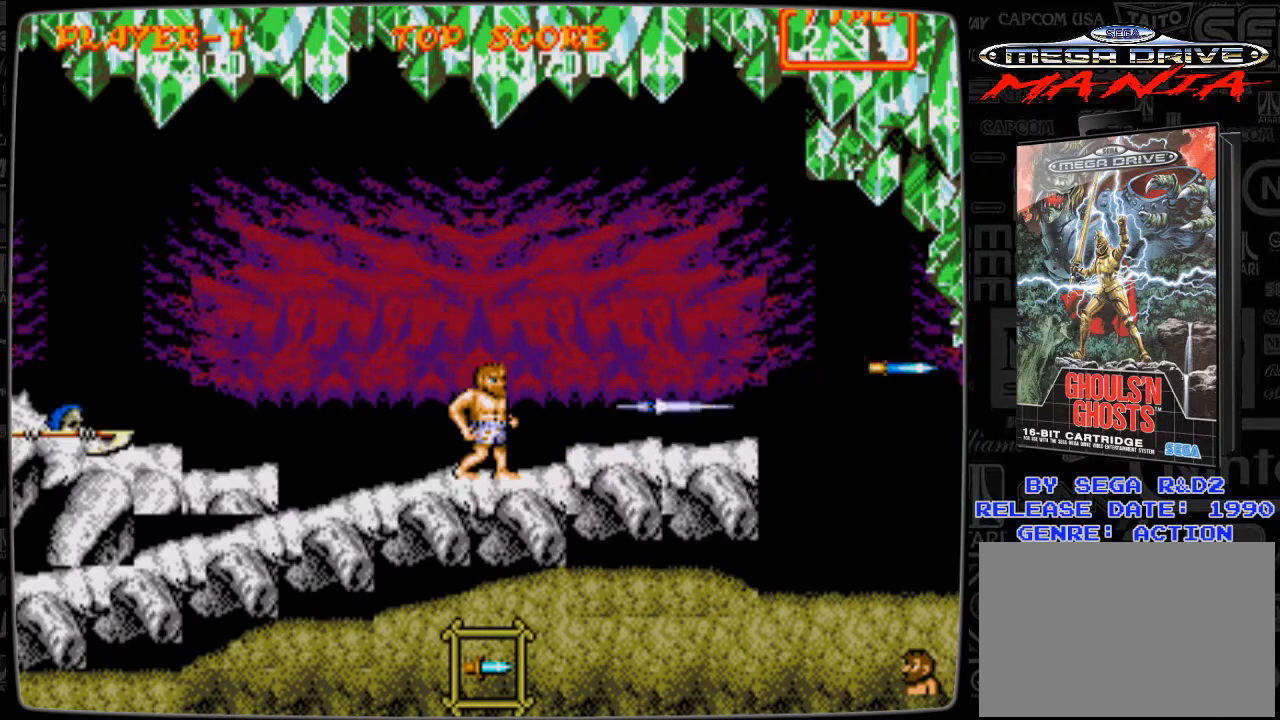
{"buttons": ["DPAD_RIGHT"], "events": [[292, "DPAD_RIGHT", "down"]]}
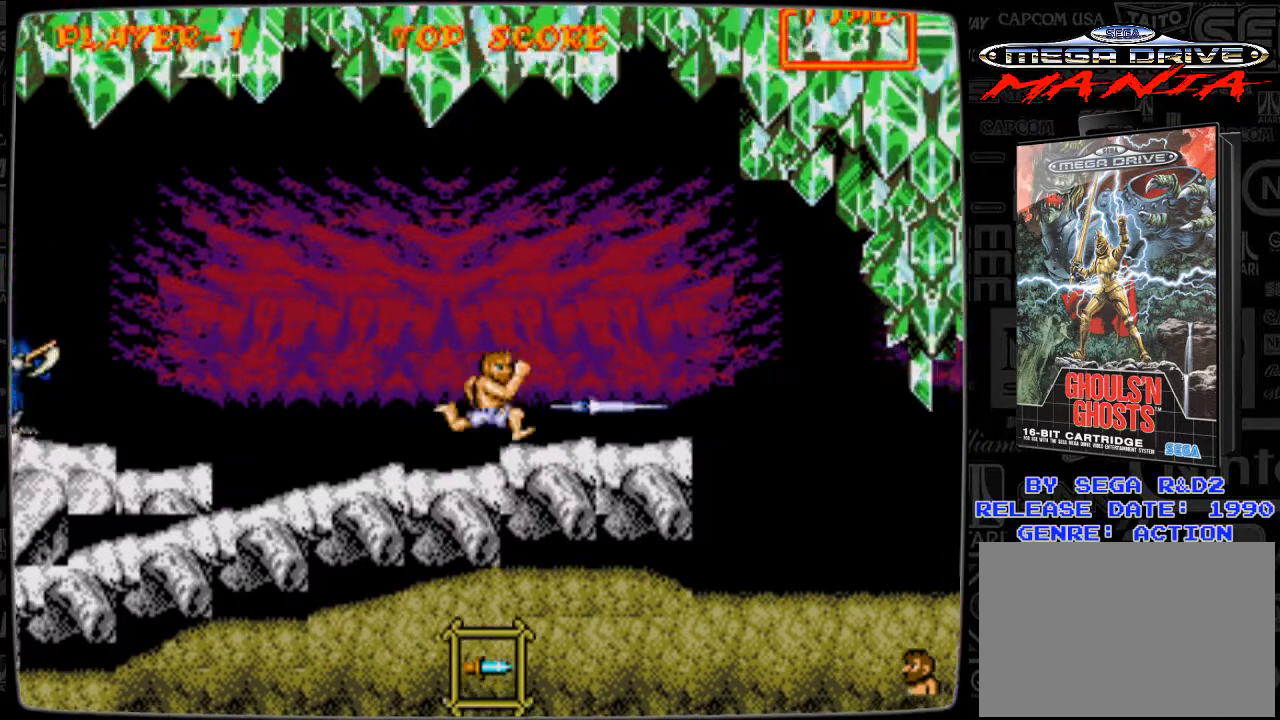
{"buttons": ["A", "DPAD_RIGHT"], "events": [[84, "A", "down"]]}
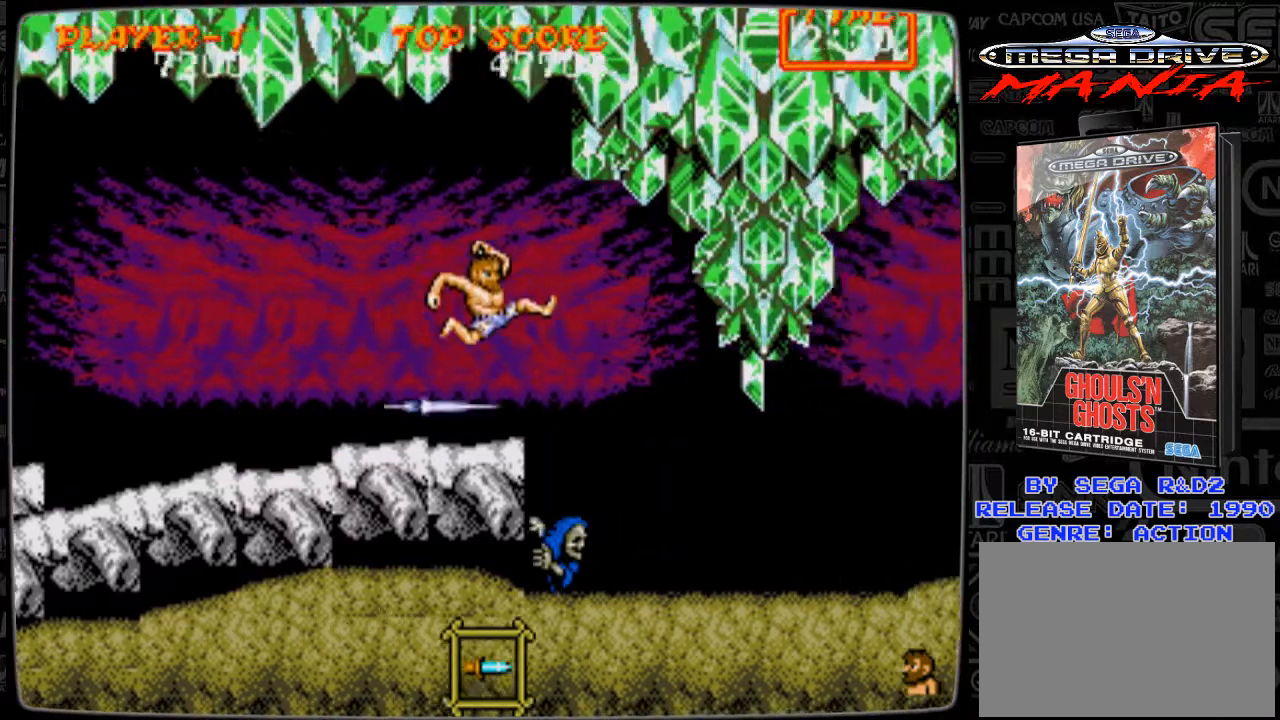
{"buttons": ["DPAD_RIGHT"], "events": [[83, "A", "up"], [250, "A", "down"], [375, "A", "up"]]}
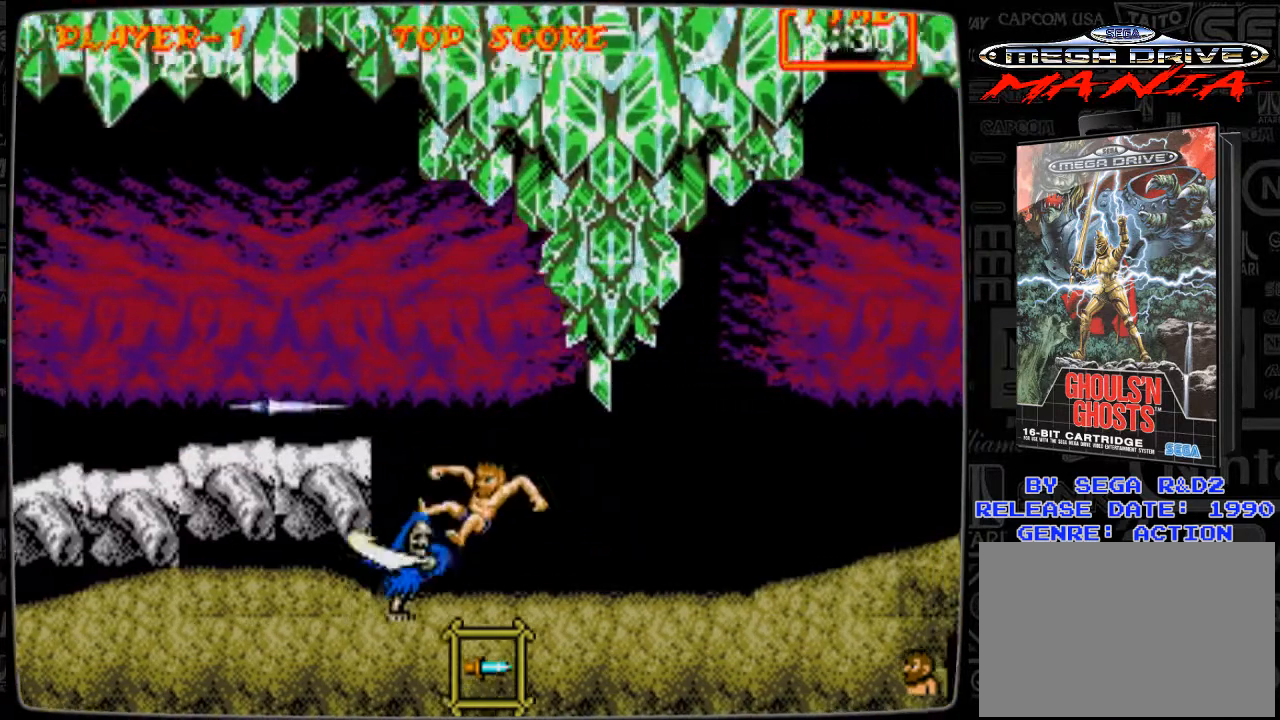
{"buttons": ["DPAD_RIGHT"], "events": []}
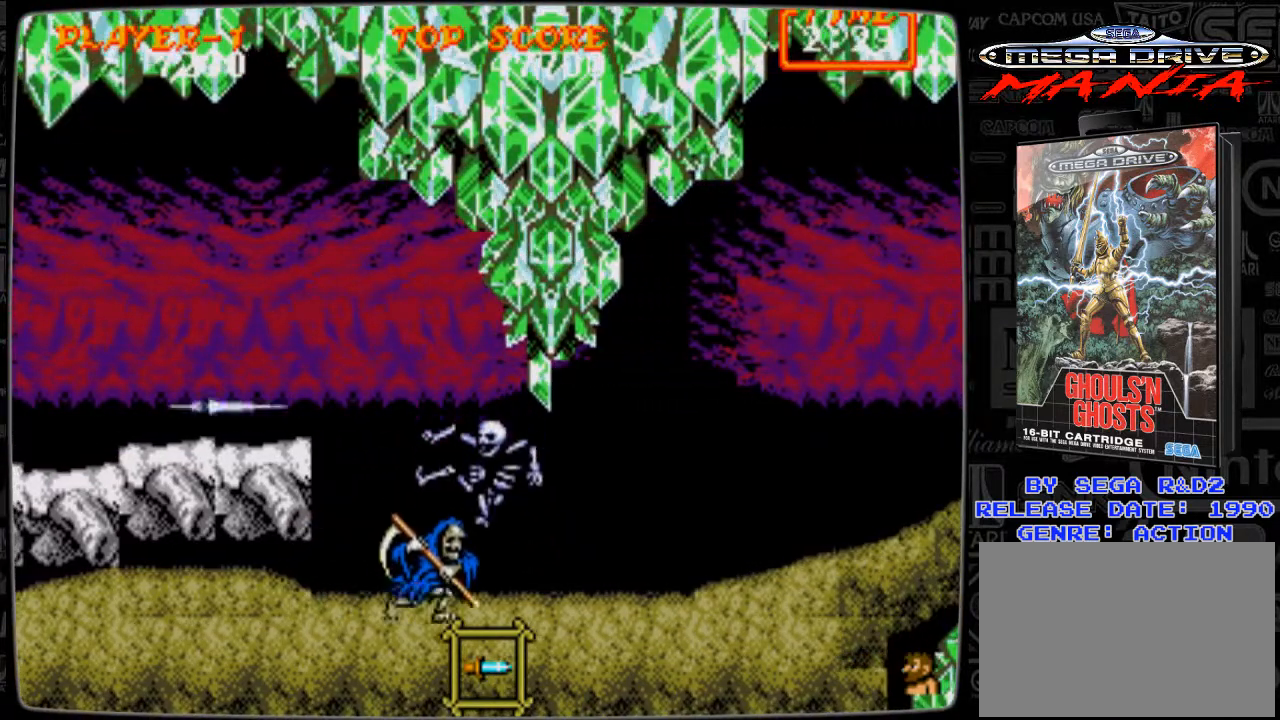
{"buttons": [], "events": [[167, "DPAD_RIGHT", "up"]]}
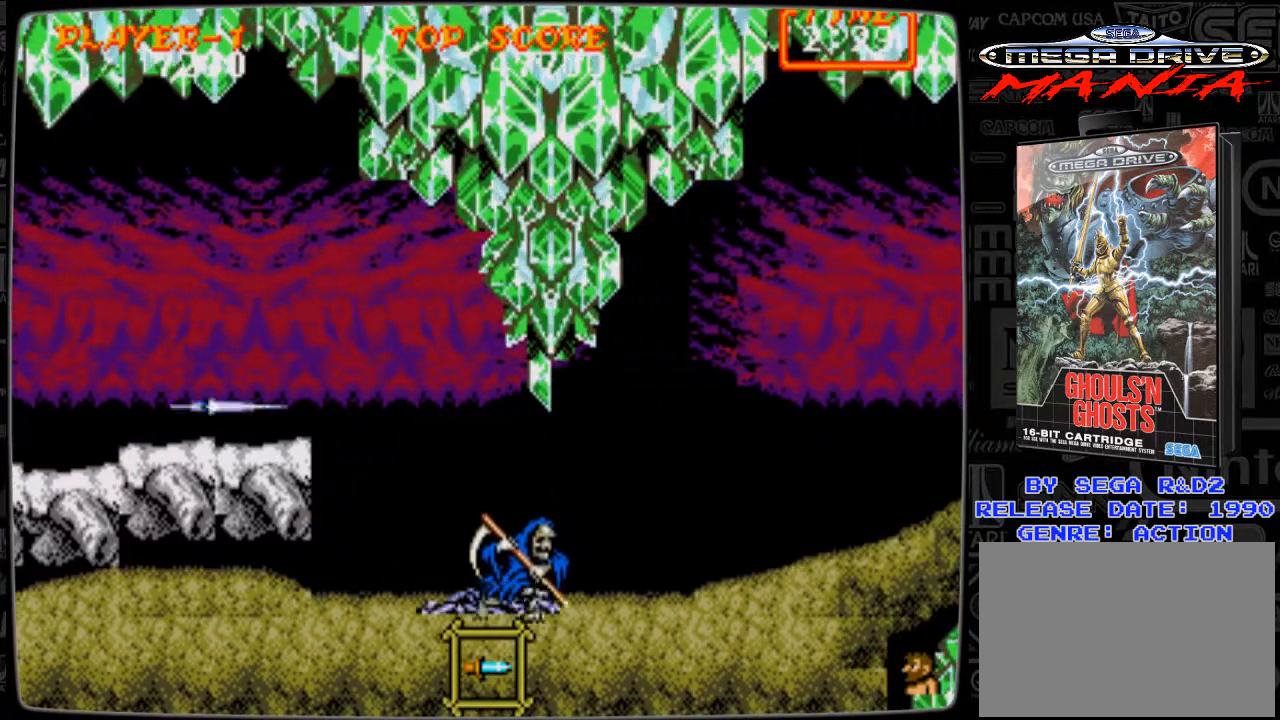
{"buttons": [], "events": []}
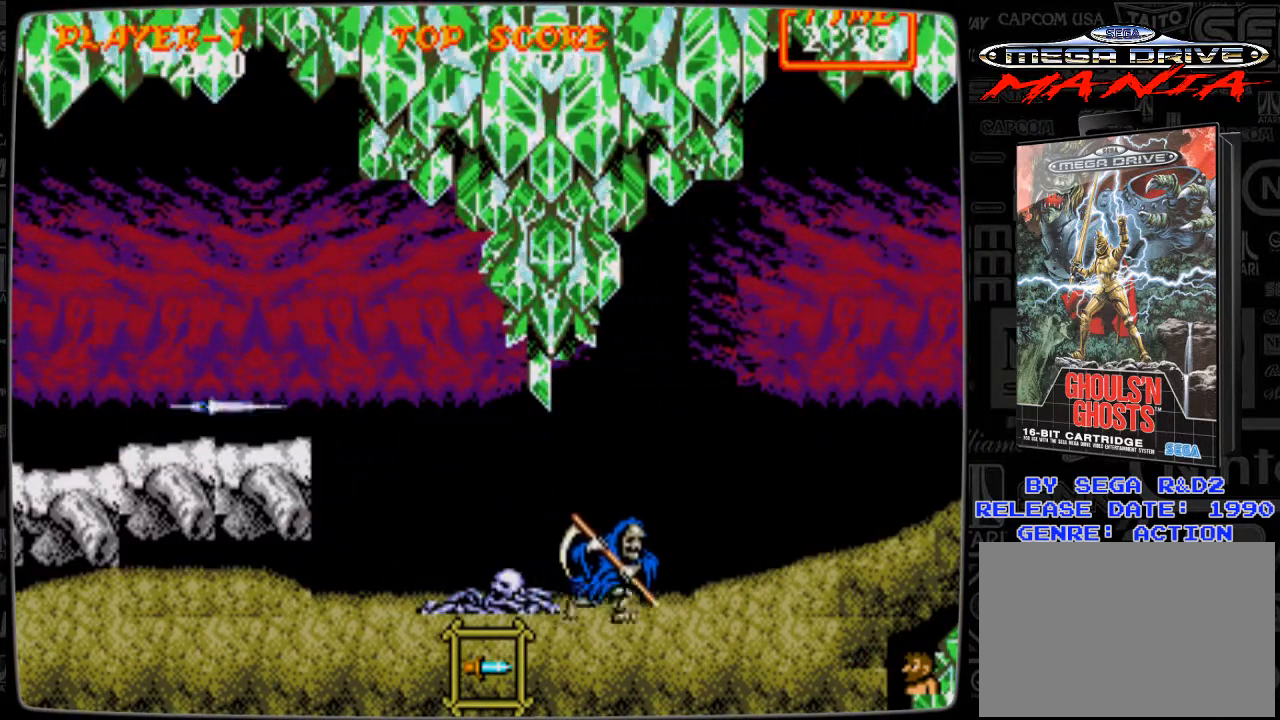
{"buttons": [], "events": []}
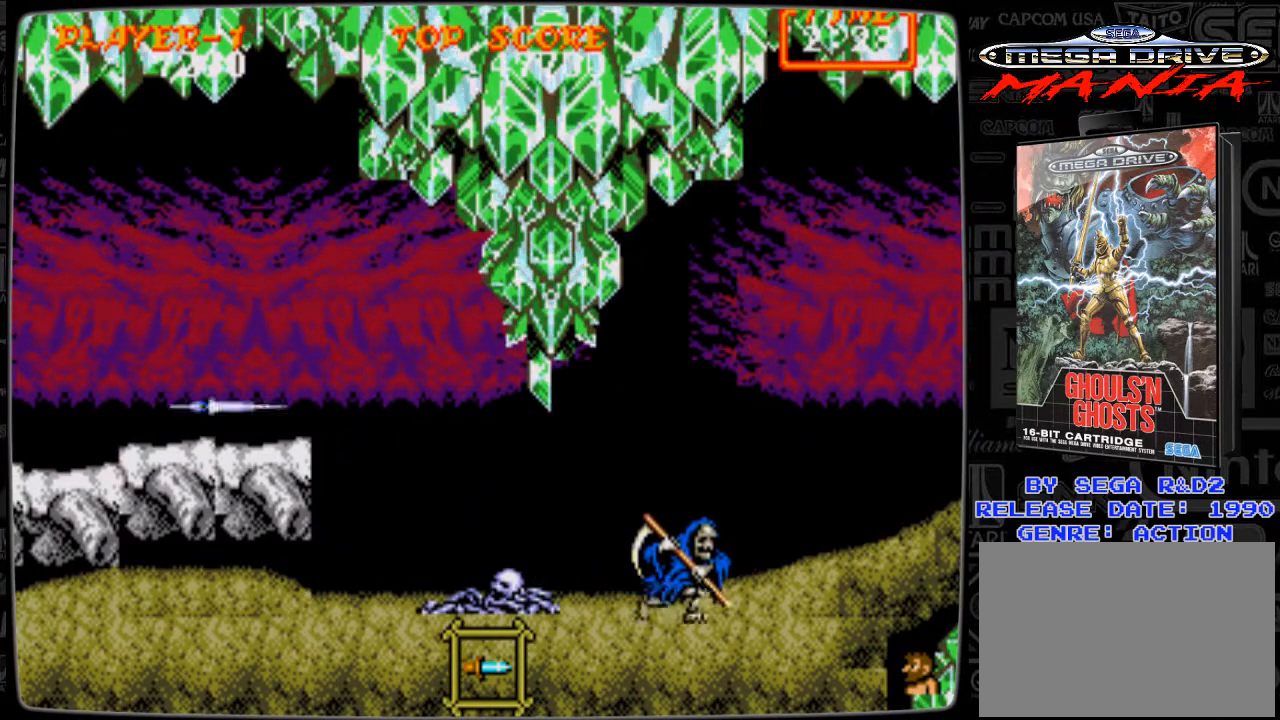
{"buttons": [], "events": []}
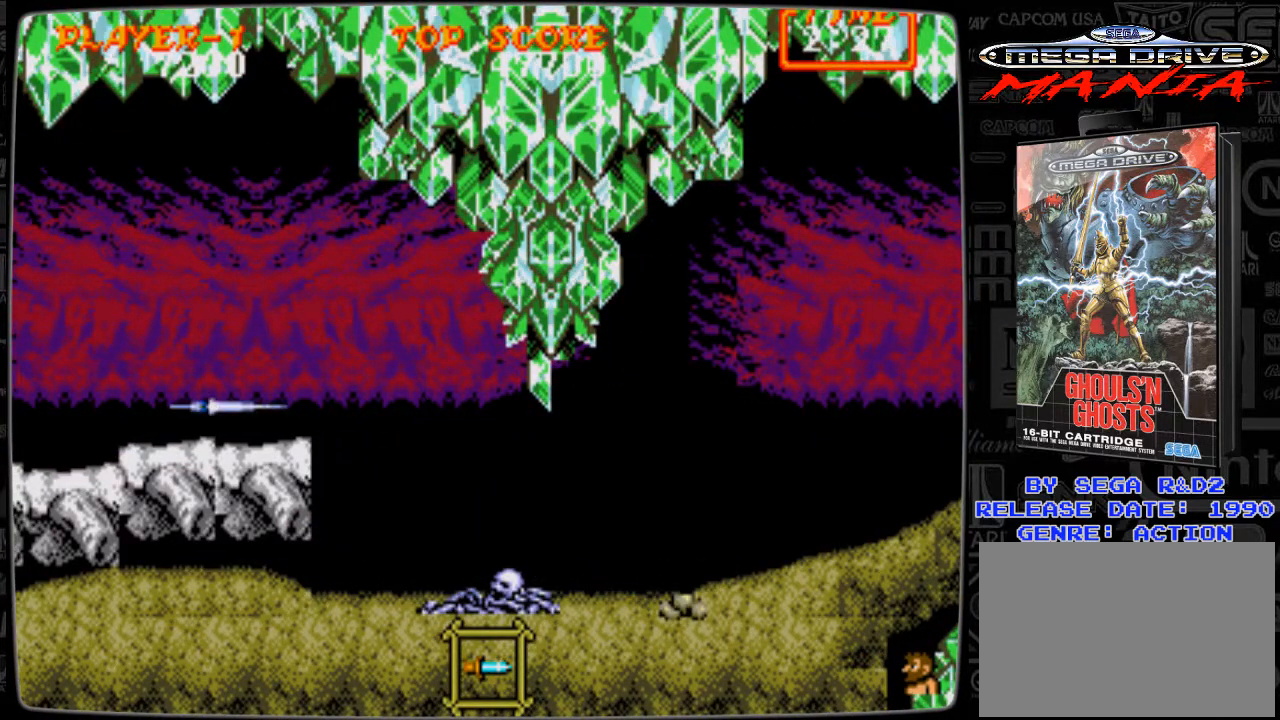
{"buttons": [], "events": []}
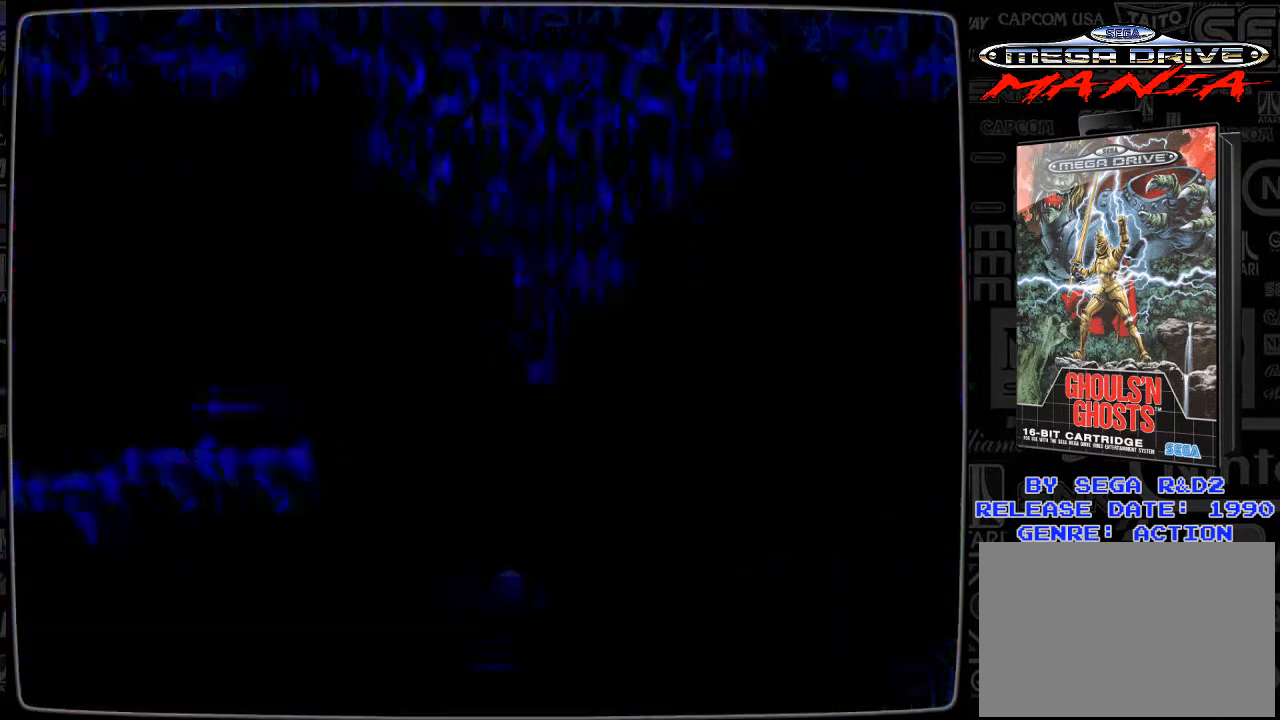
{"buttons": [], "events": []}
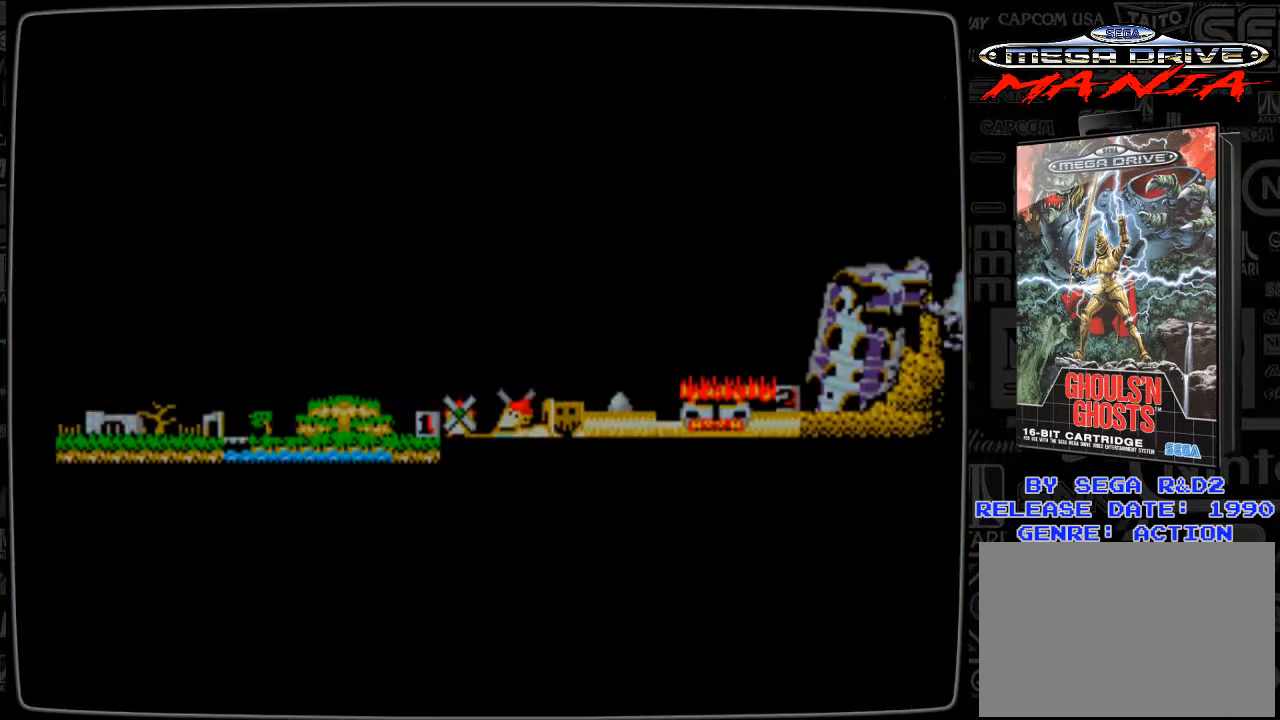
{"buttons": [], "events": []}
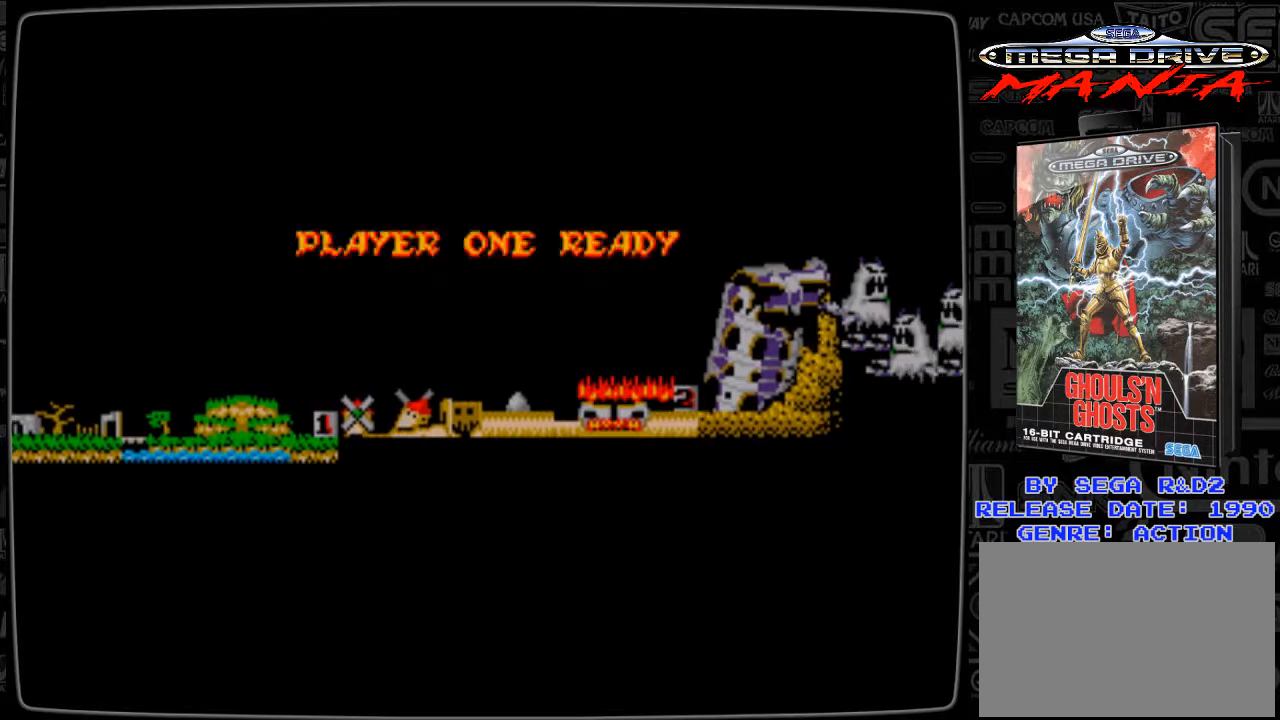
{"buttons": [], "events": []}
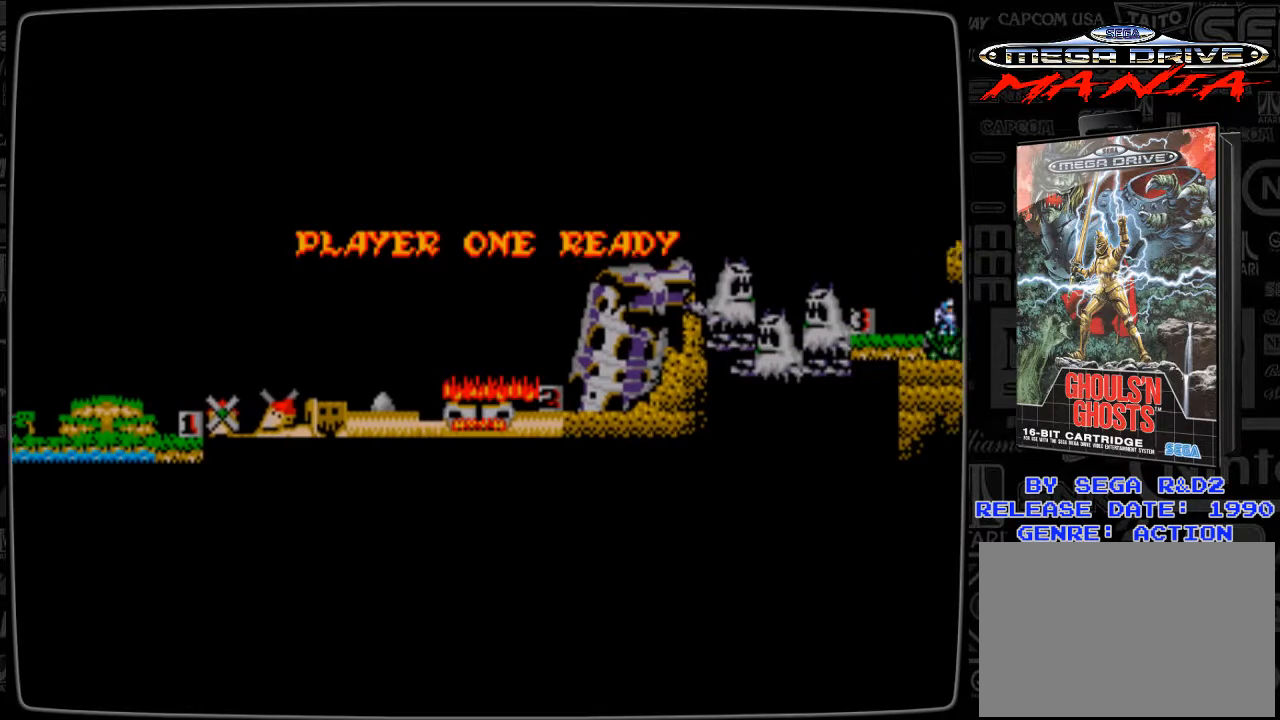
{"buttons": [], "events": [[125, "START", "down"], [250, "START", "up"]]}
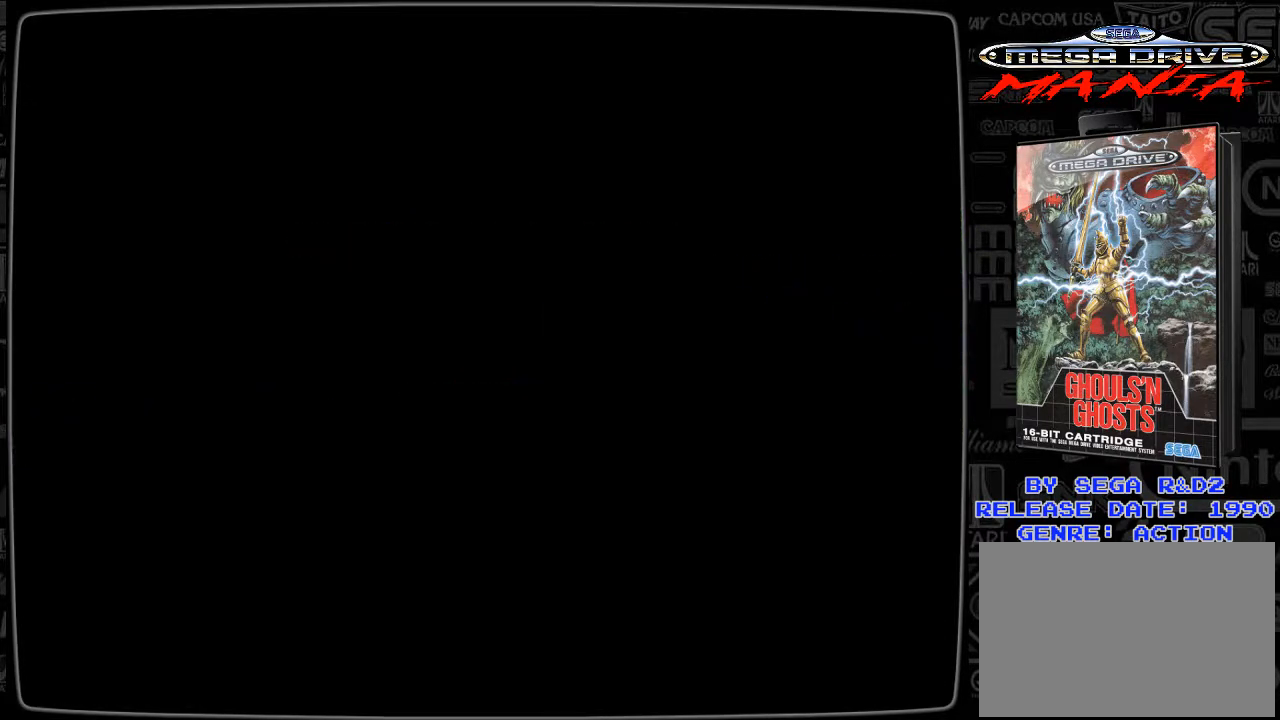
{"buttons": [], "events": []}
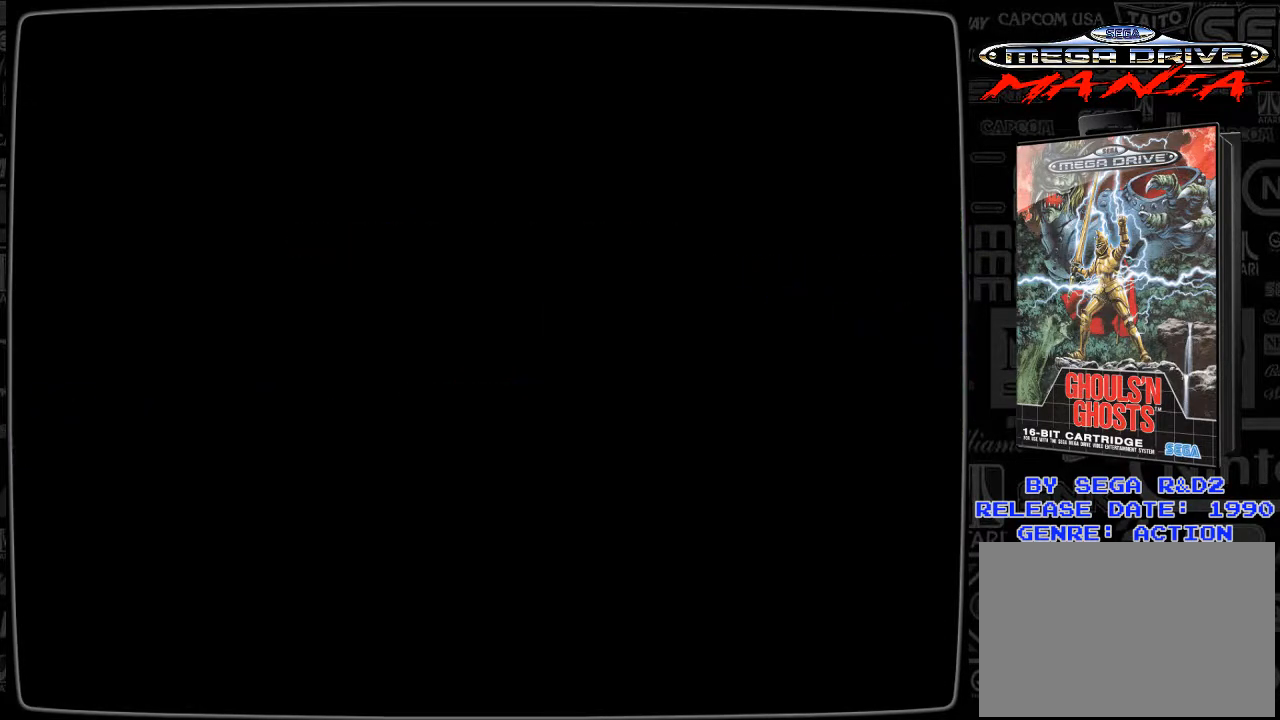
{"buttons": [], "events": []}
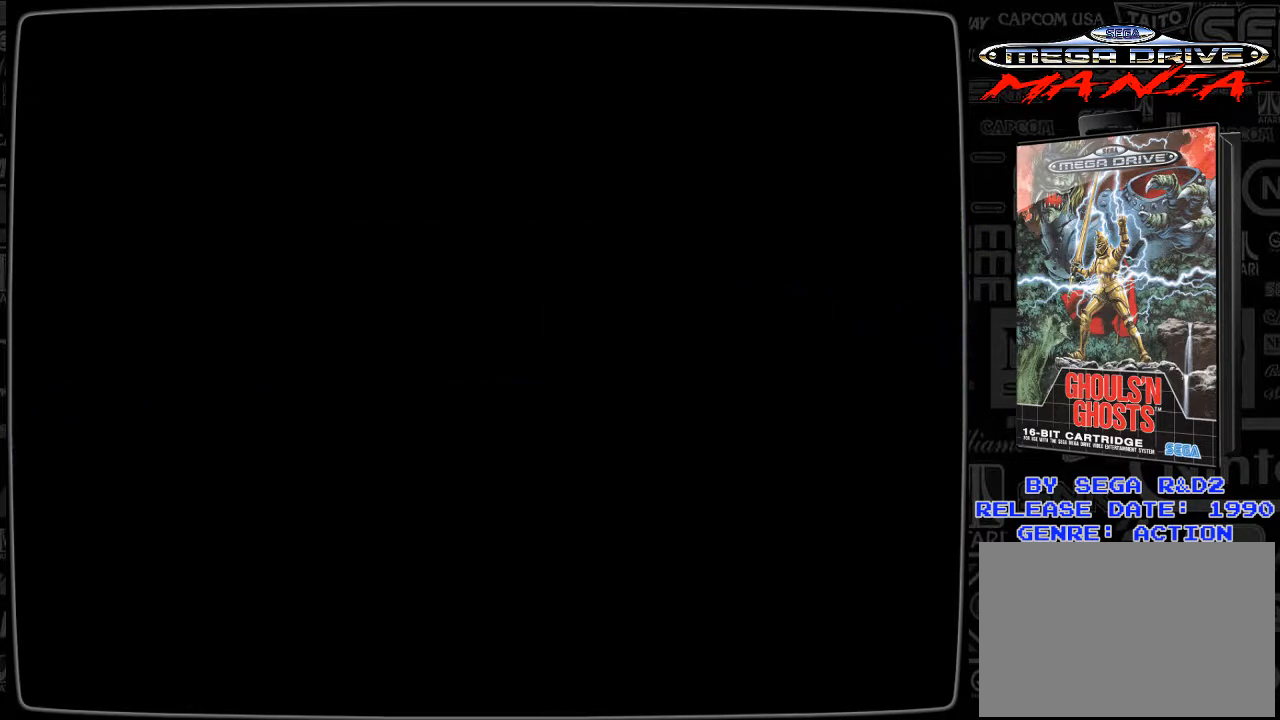
{"buttons": [], "events": []}
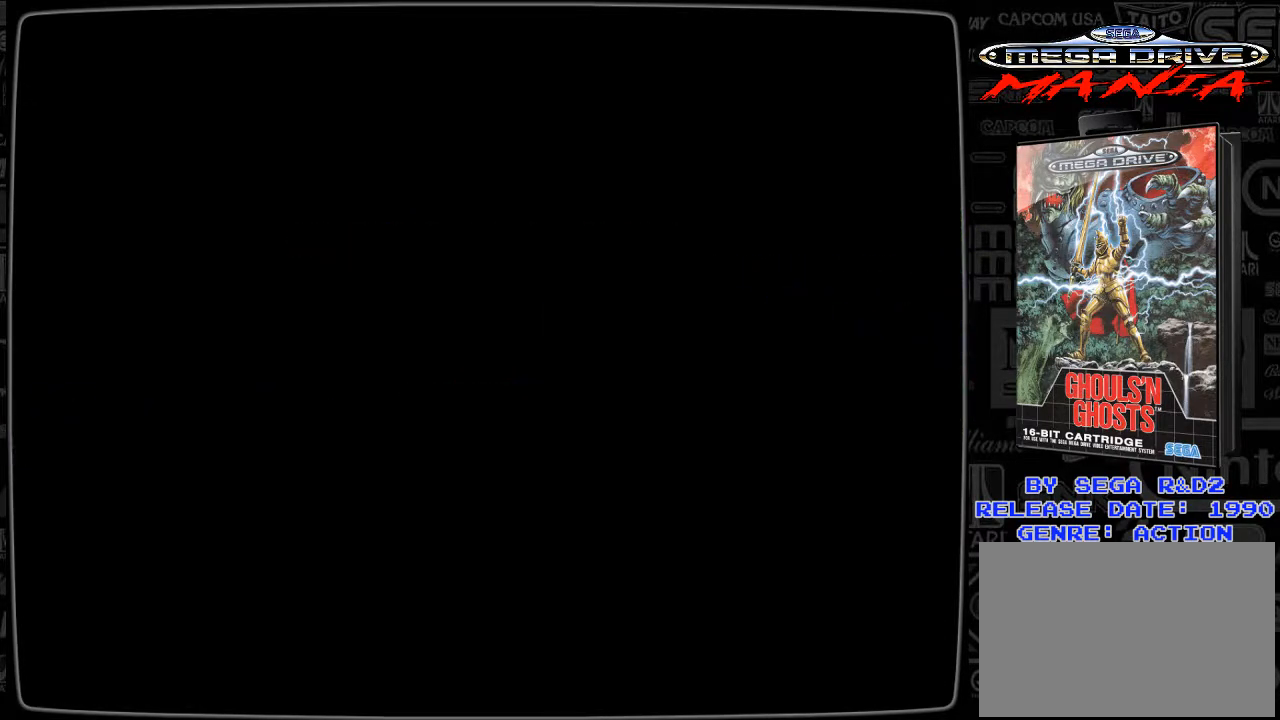
{"buttons": [], "events": []}
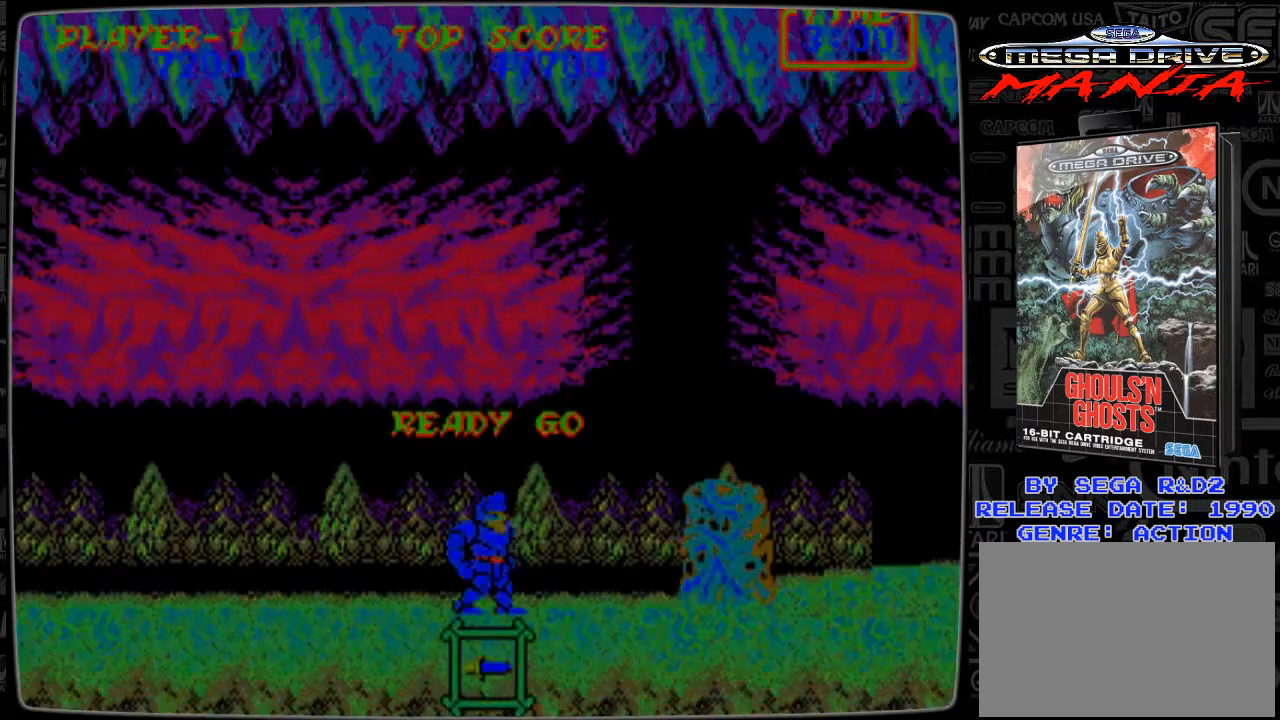
{"buttons": ["DPAD_RIGHT"], "events": [[333, "DPAD_RIGHT", "down"]]}
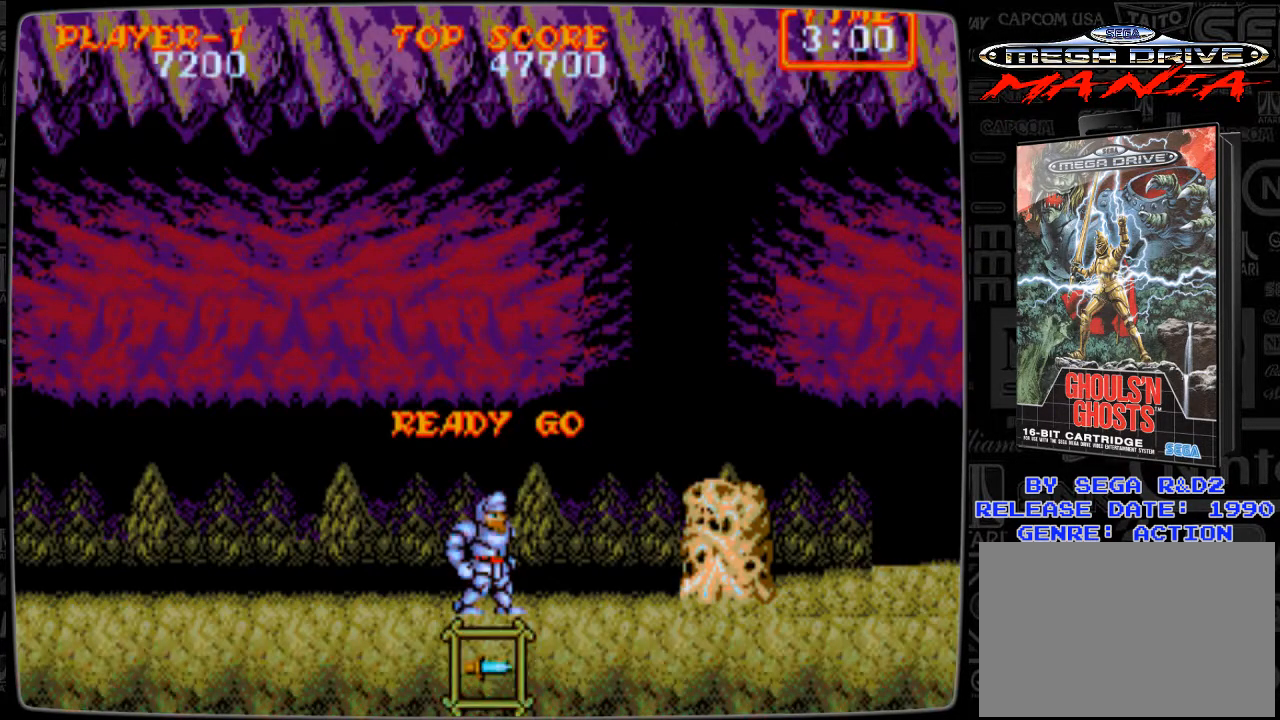
{"buttons": ["DPAD_RIGHT"], "events": []}
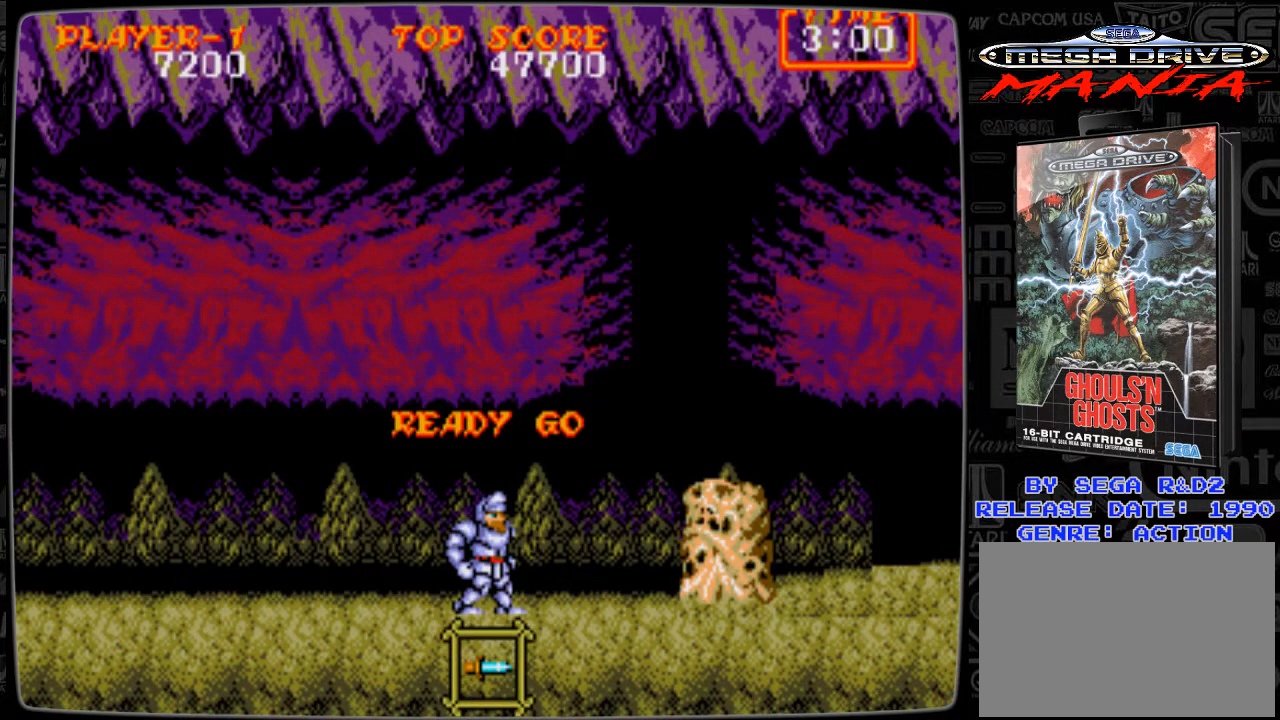
{"buttons": ["DPAD_RIGHT"], "events": []}
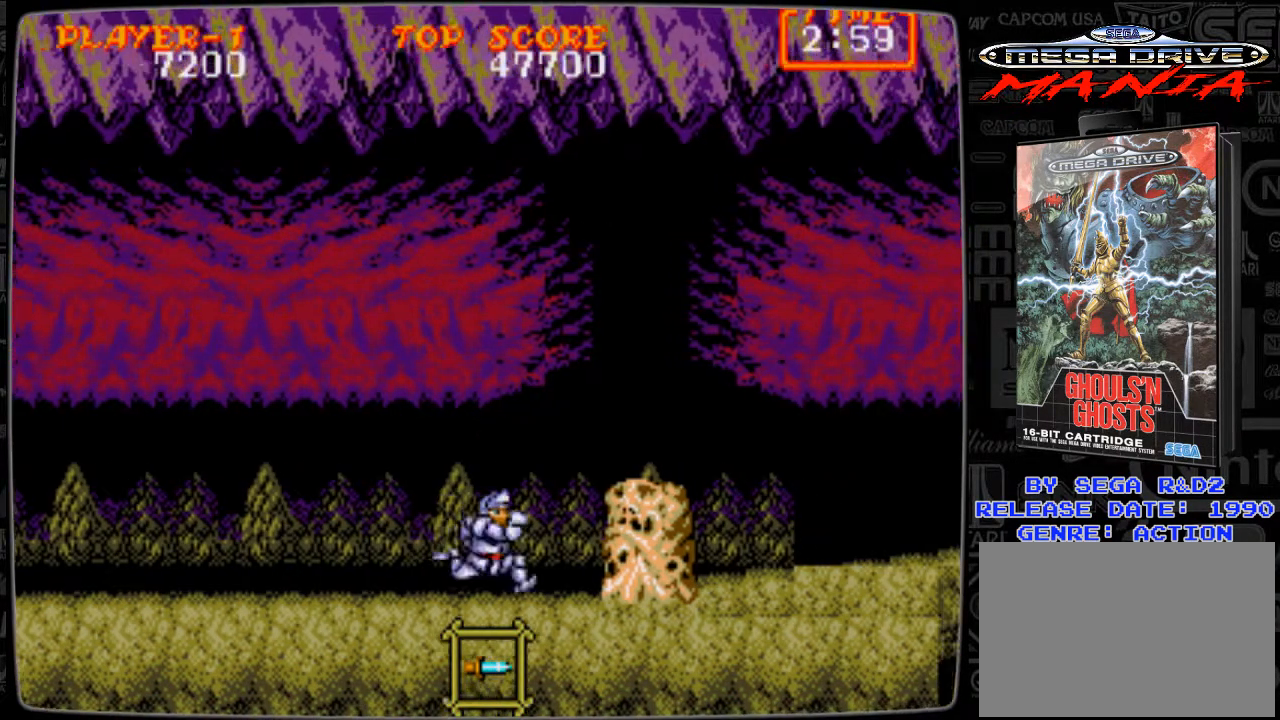
{"buttons": ["DPAD_RIGHT"], "events": [[42, "A", "down"], [209, "A", "up"]]}
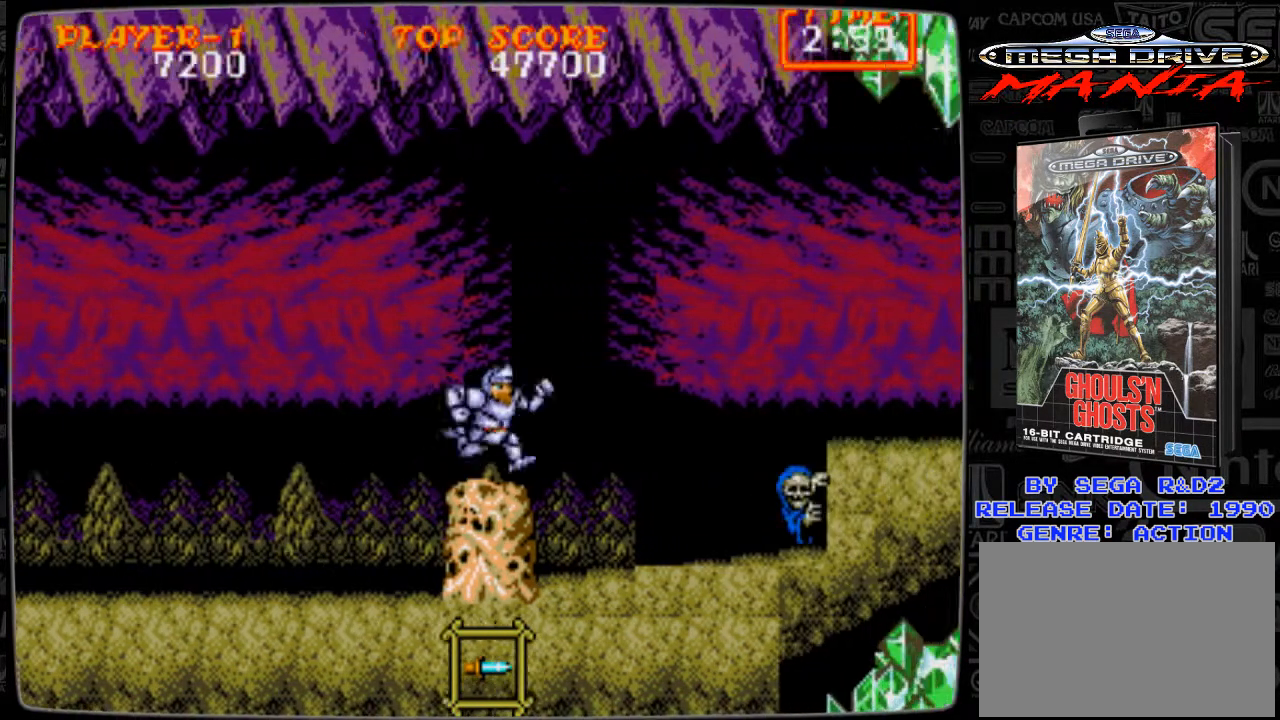
{"buttons": ["DPAD_RIGHT"], "events": [[417, "B", "down"], [458, "B", "up"]]}
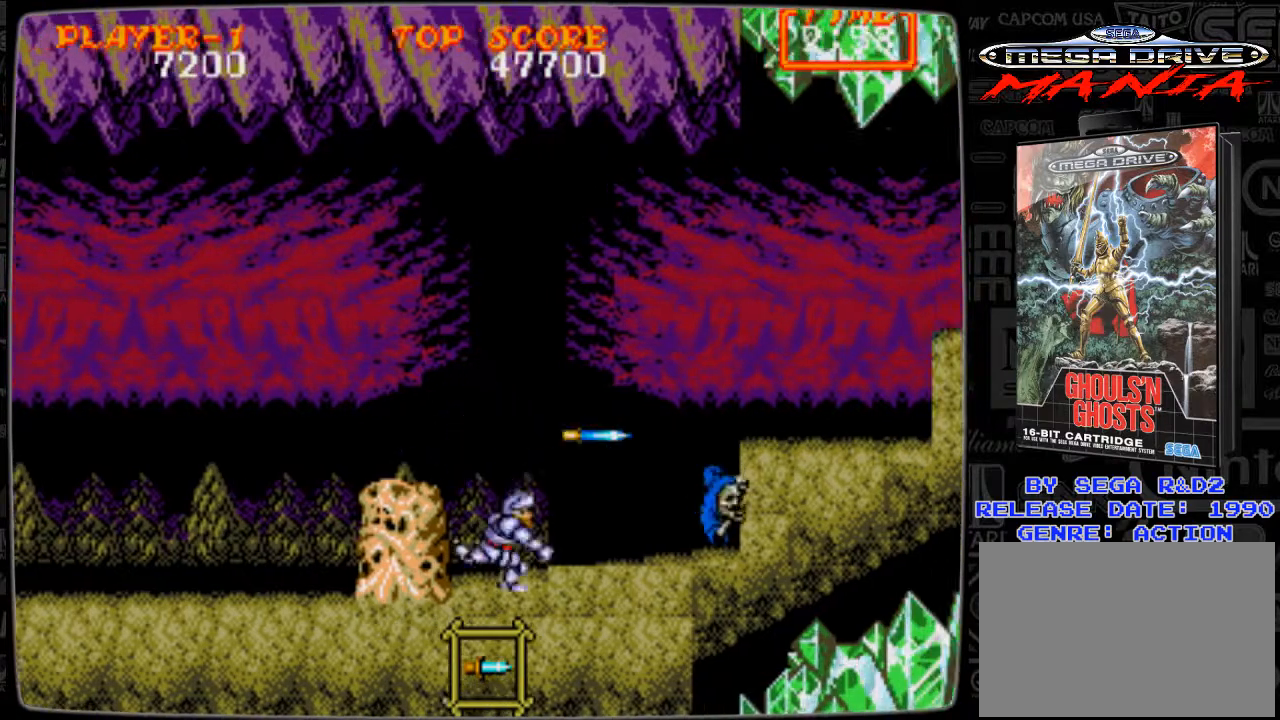
{"buttons": ["DPAD_RIGHT"], "events": [[83, "B", "down"], [125, "B", "up"], [250, "B", "down"], [292, "B", "up"], [375, "B", "down"], [417, "B", "up"]]}
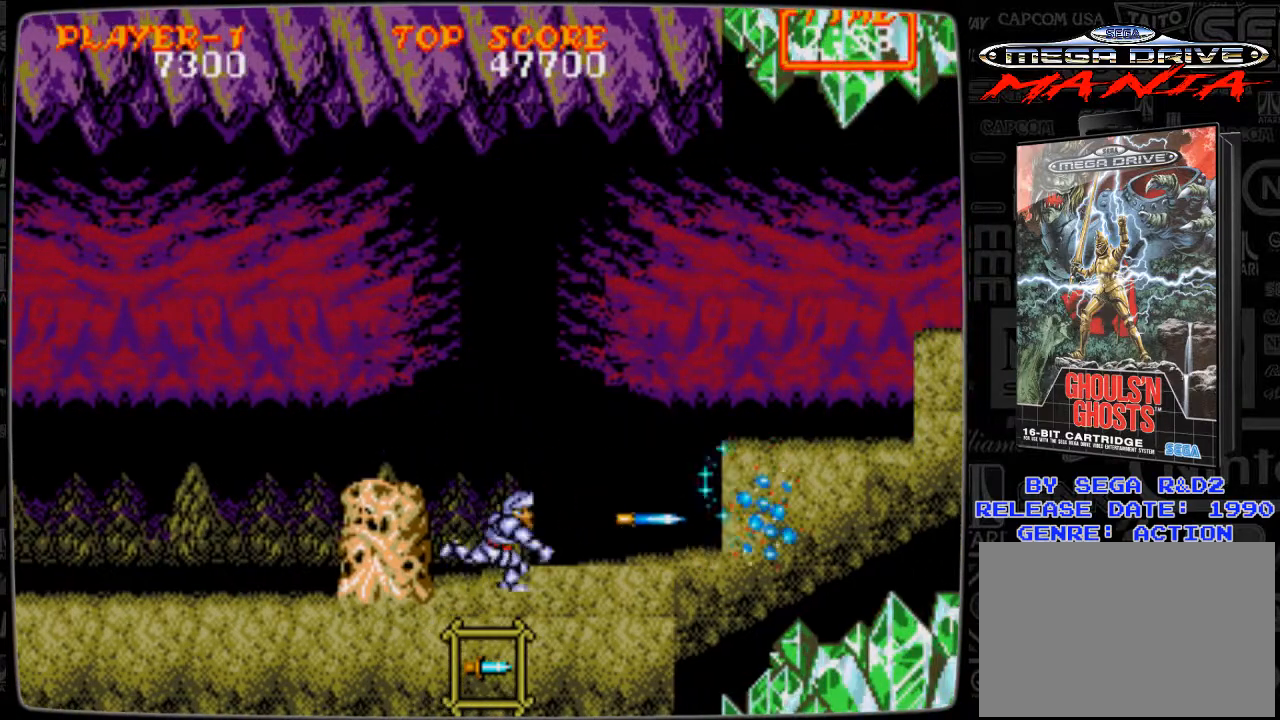
{"buttons": ["DPAD_RIGHT"], "events": []}
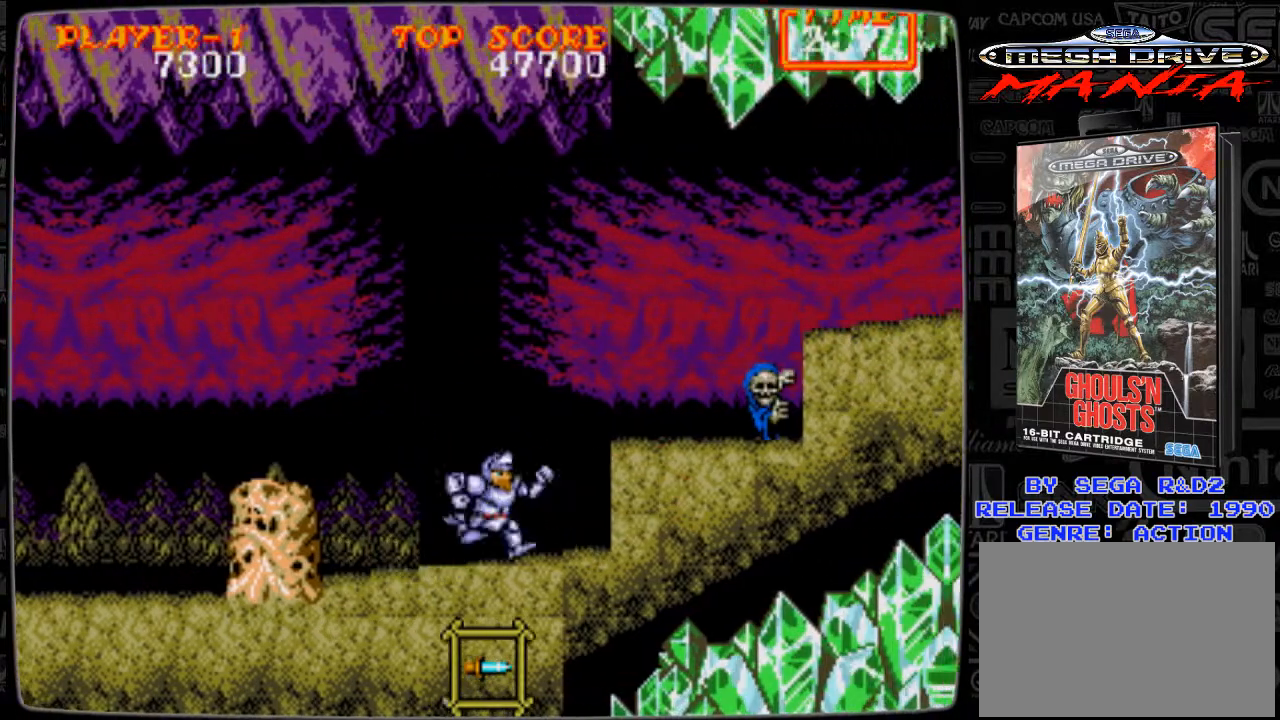
{"buttons": ["B"], "events": [[292, "DPAD_RIGHT", "up"], [334, "A", "down"], [459, "A", "up"], [501, "B", "down"]]}
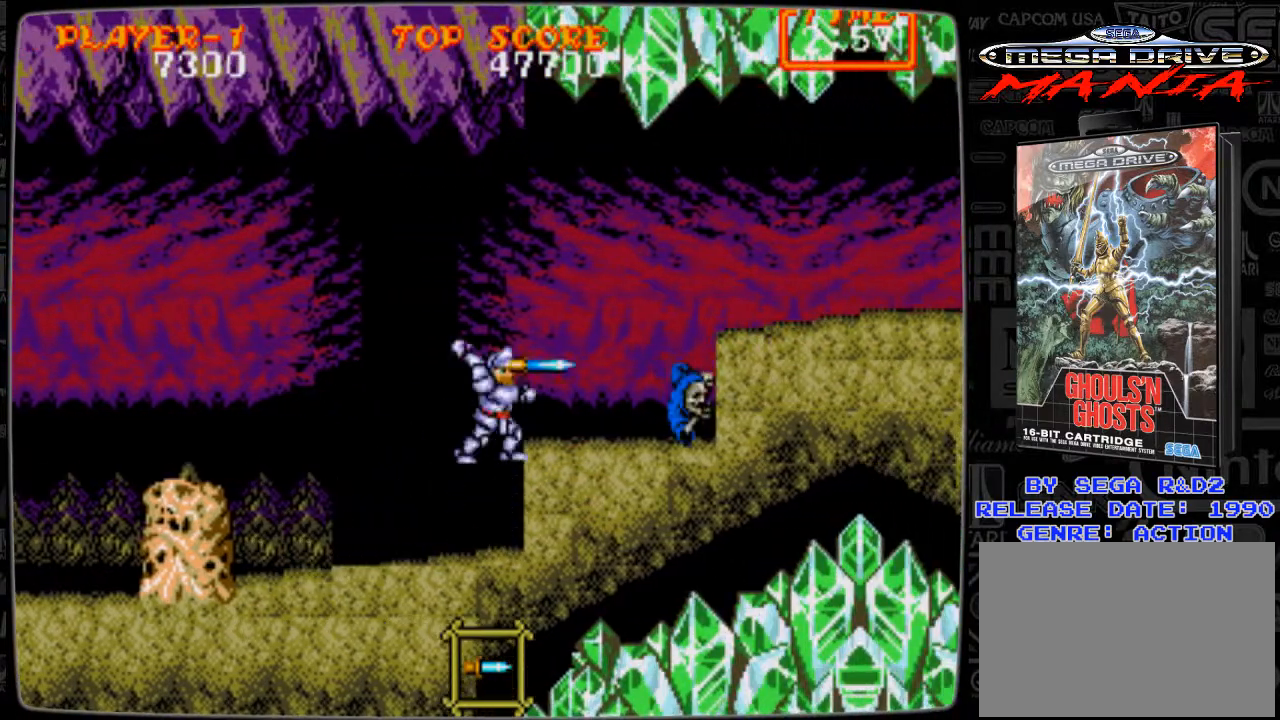
{"buttons": [], "events": [[41, "B", "up"], [166, "B", "down"], [208, "B", "up"]]}
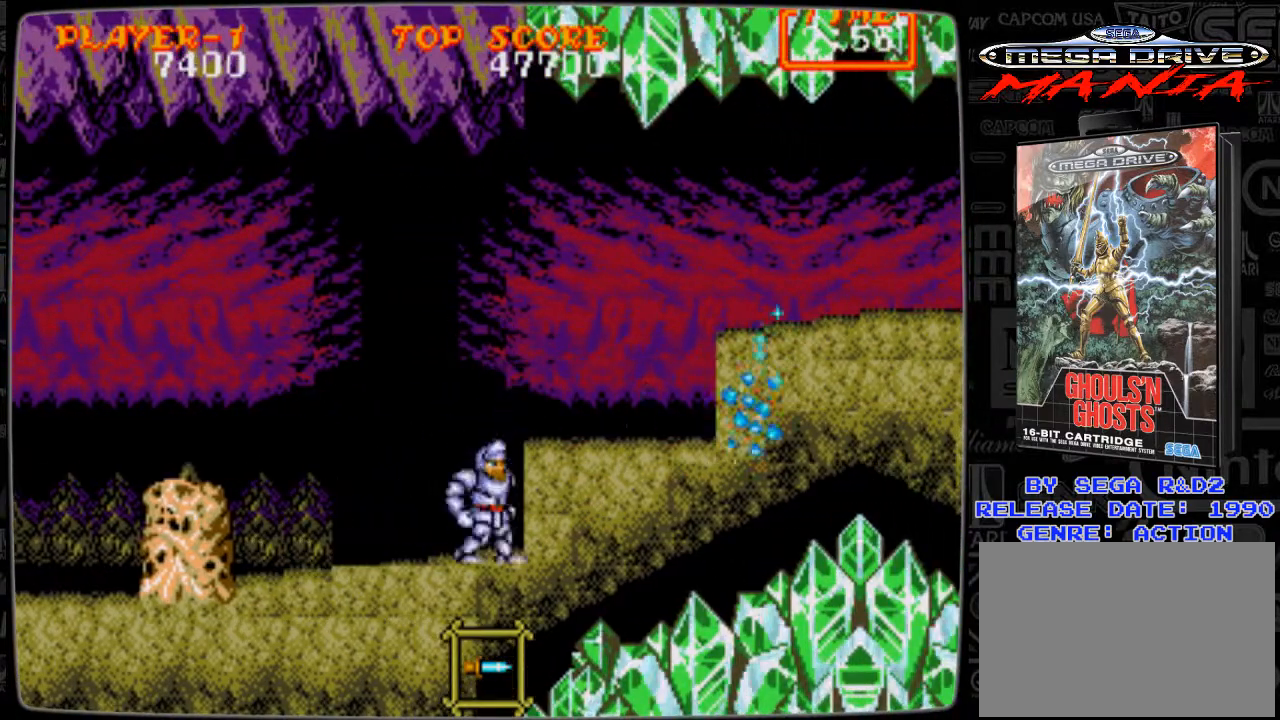
{"buttons": ["DPAD_RIGHT"], "events": [[83, "A", "down"], [83, "DPAD_RIGHT", "down"], [209, "A", "up"]]}